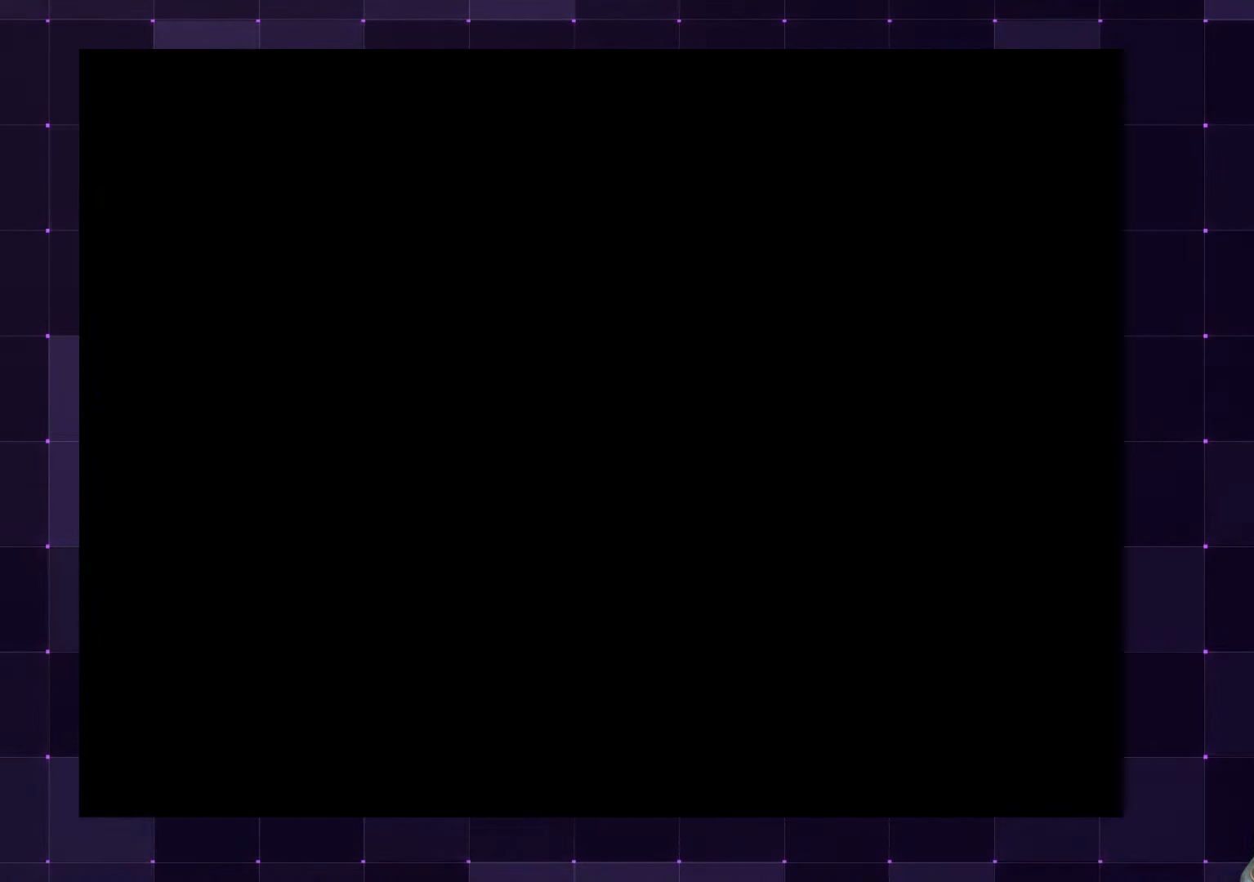
Gameplay with a controller (PlayStation layout); each line is a JSON object with the inputs held at the frame after it. "events" lists button and stick changes between this image and that frame as [ms after this image, input, new state], when the widget could be followed in between. Not read: L3 R3.
{"buttons": ["DPAD_RIGHT"], "left_stick": "center", "right_stick": "center", "events": [[300, "DPAD_RIGHT", "down"]]}
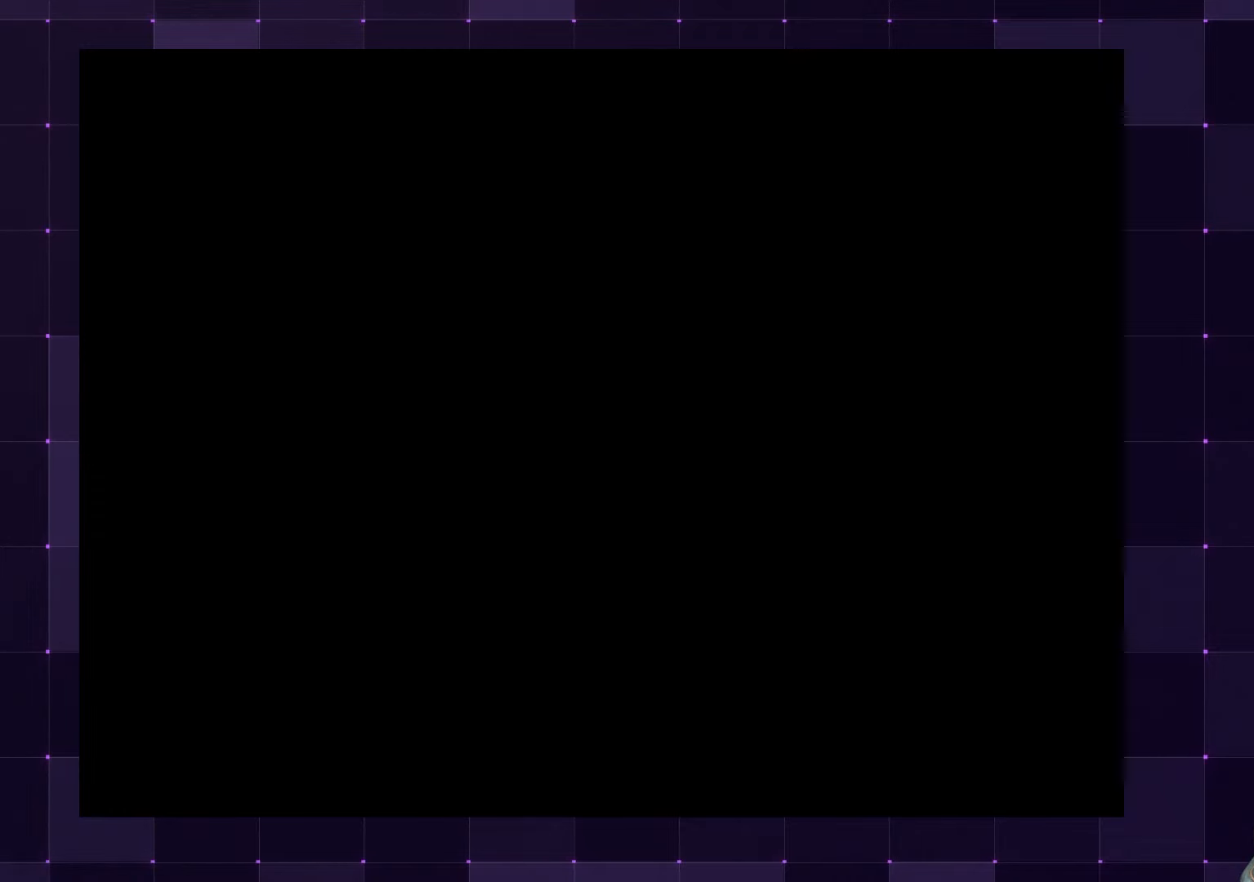
{"buttons": ["DPAD_RIGHT"], "left_stick": "center", "right_stick": "center", "events": []}
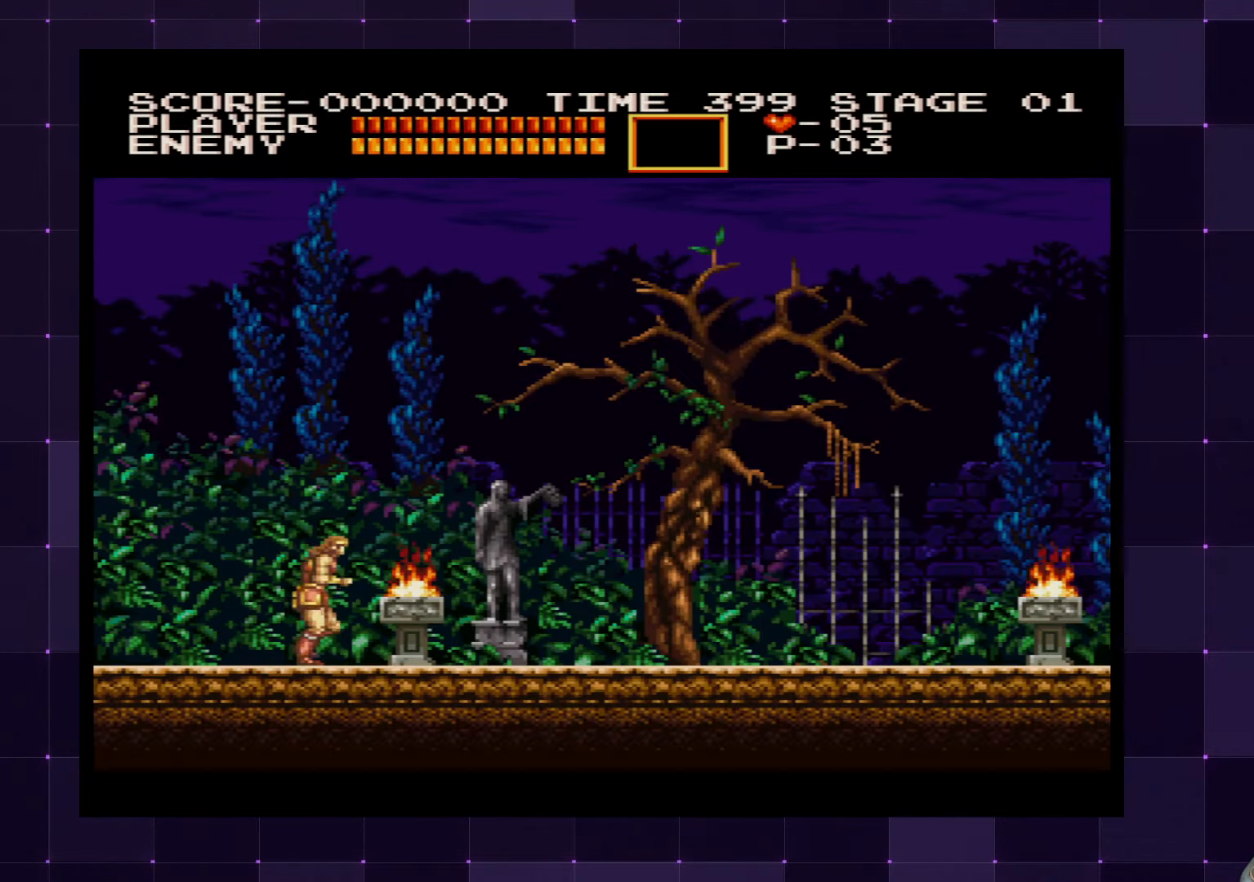
{"buttons": ["DPAD_RIGHT"], "left_stick": "center", "right_stick": "center", "events": [[133, "SQUARE", "down"], [166, "DPAD_RIGHT", "up"], [266, "SQUARE", "up"], [366, "DPAD_RIGHT", "down"]]}
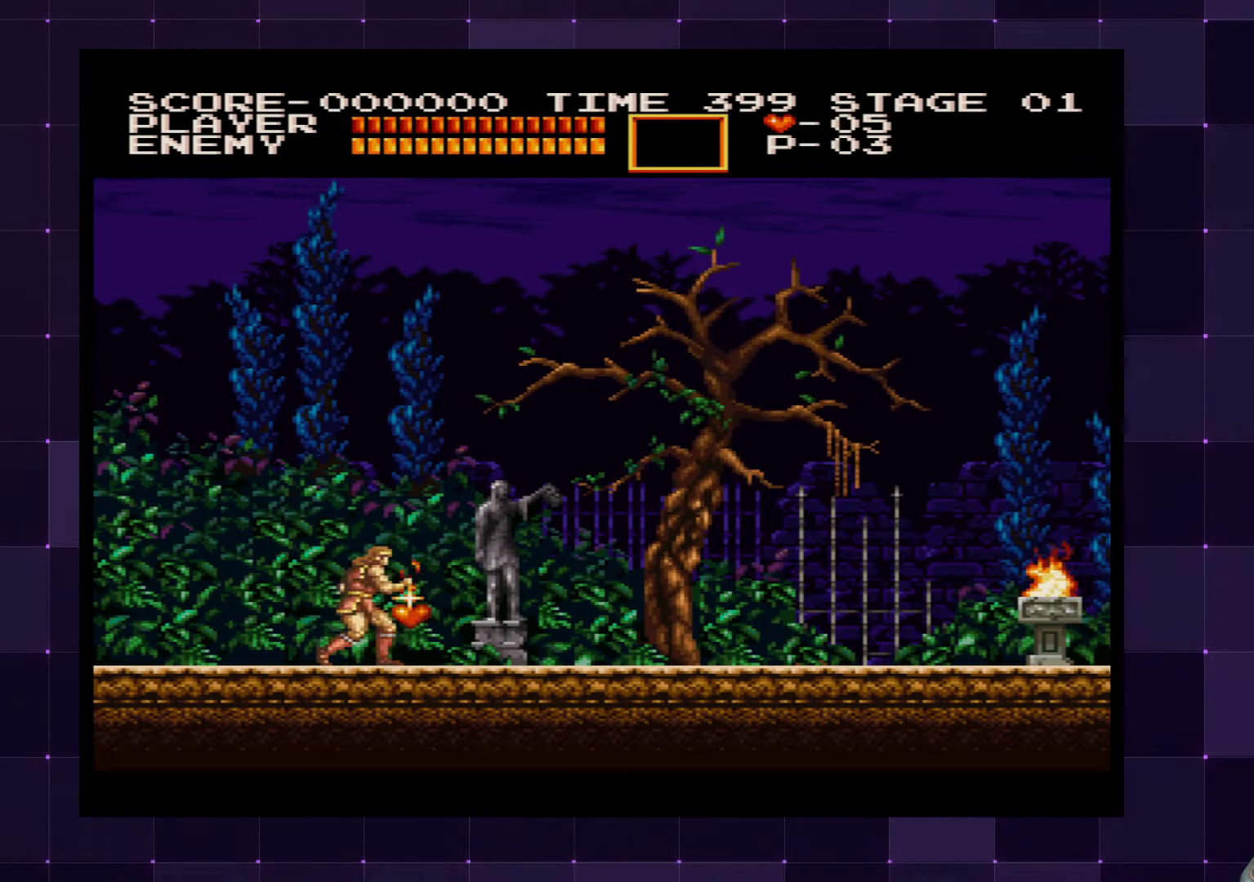
{"buttons": ["DPAD_RIGHT"], "left_stick": "center", "right_stick": "center", "events": []}
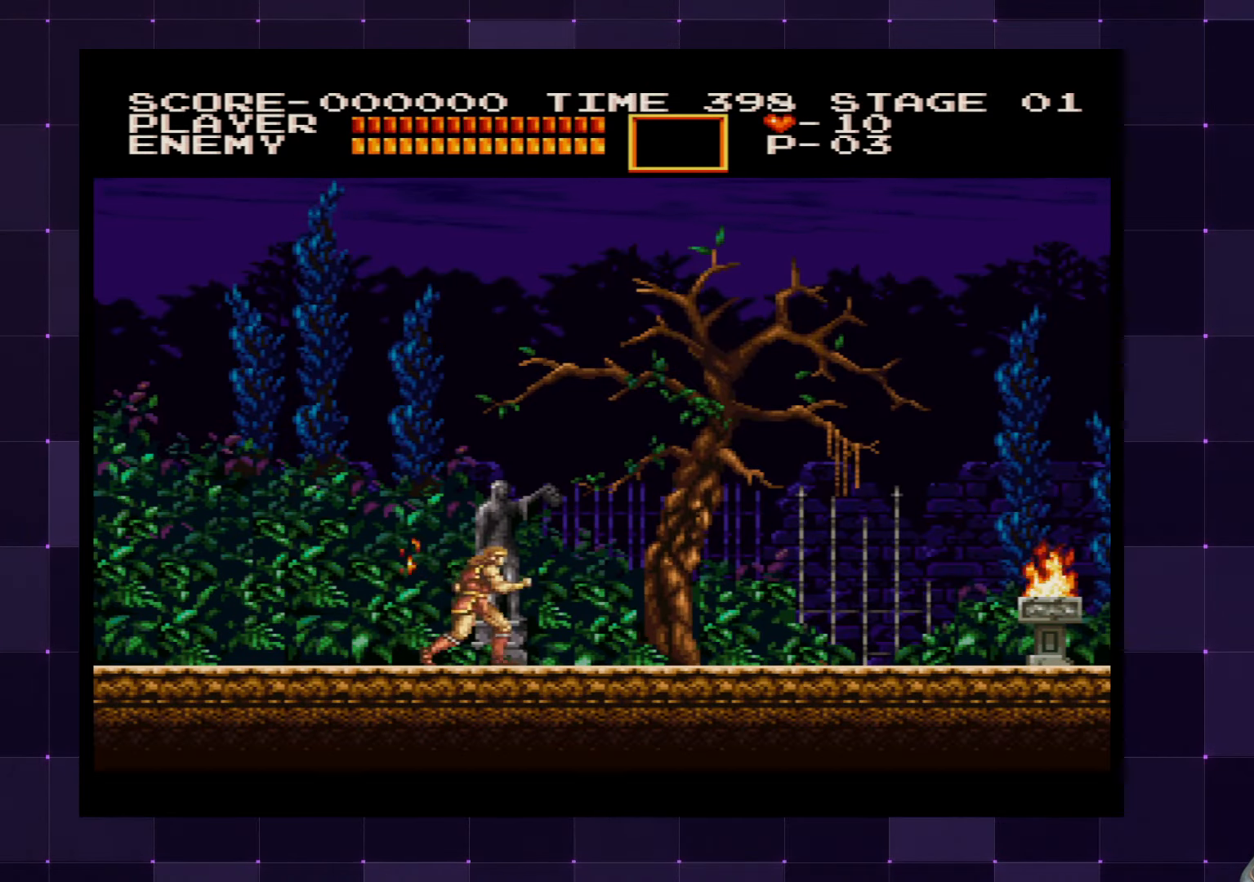
{"buttons": ["DPAD_RIGHT"], "left_stick": "center", "right_stick": "center", "events": []}
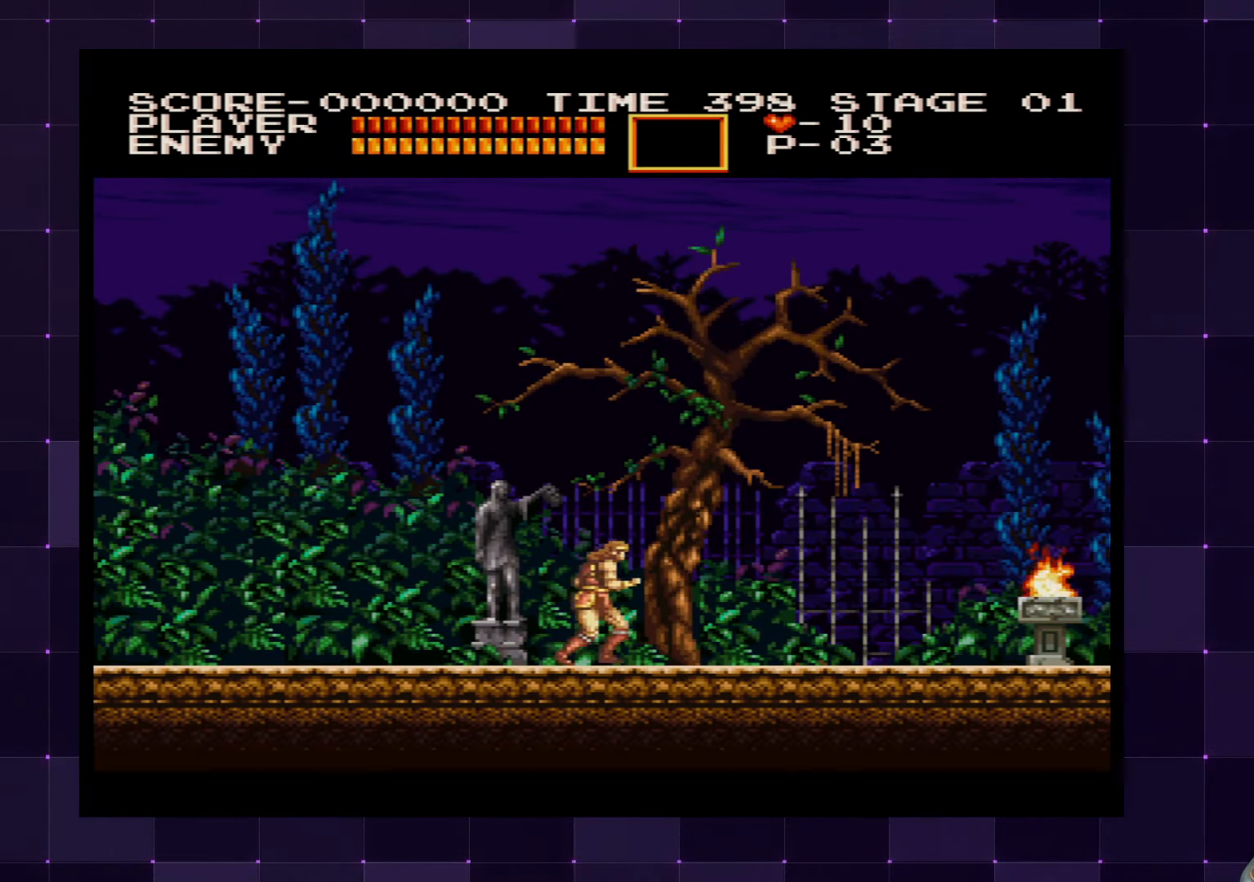
{"buttons": ["DPAD_RIGHT"], "left_stick": "center", "right_stick": "center", "events": [[350, "CROSS", "down"], [500, "CROSS", "up"]]}
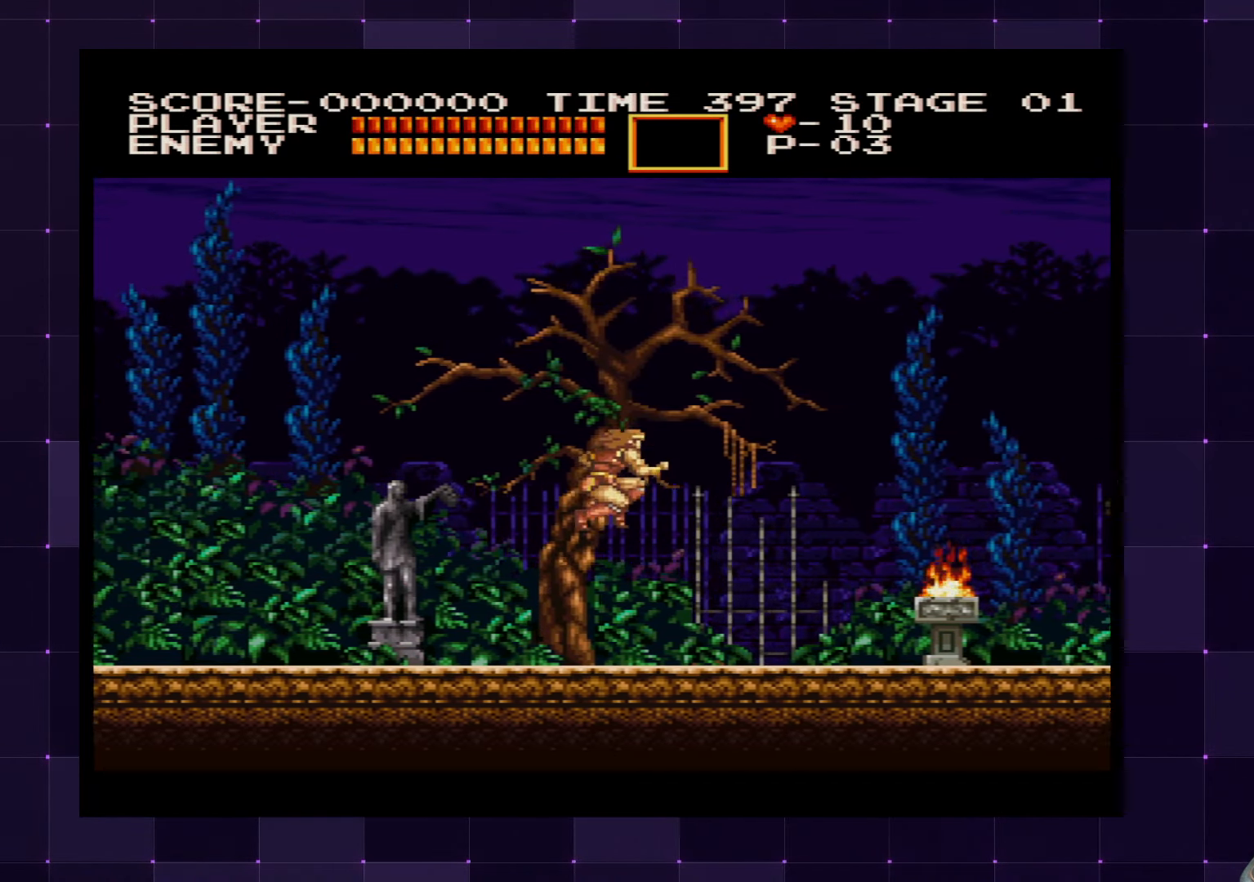
{"buttons": ["DPAD_RIGHT"], "left_stick": "center", "right_stick": "center", "events": [[183, "SQUARE", "down"], [316, "SQUARE", "up"]]}
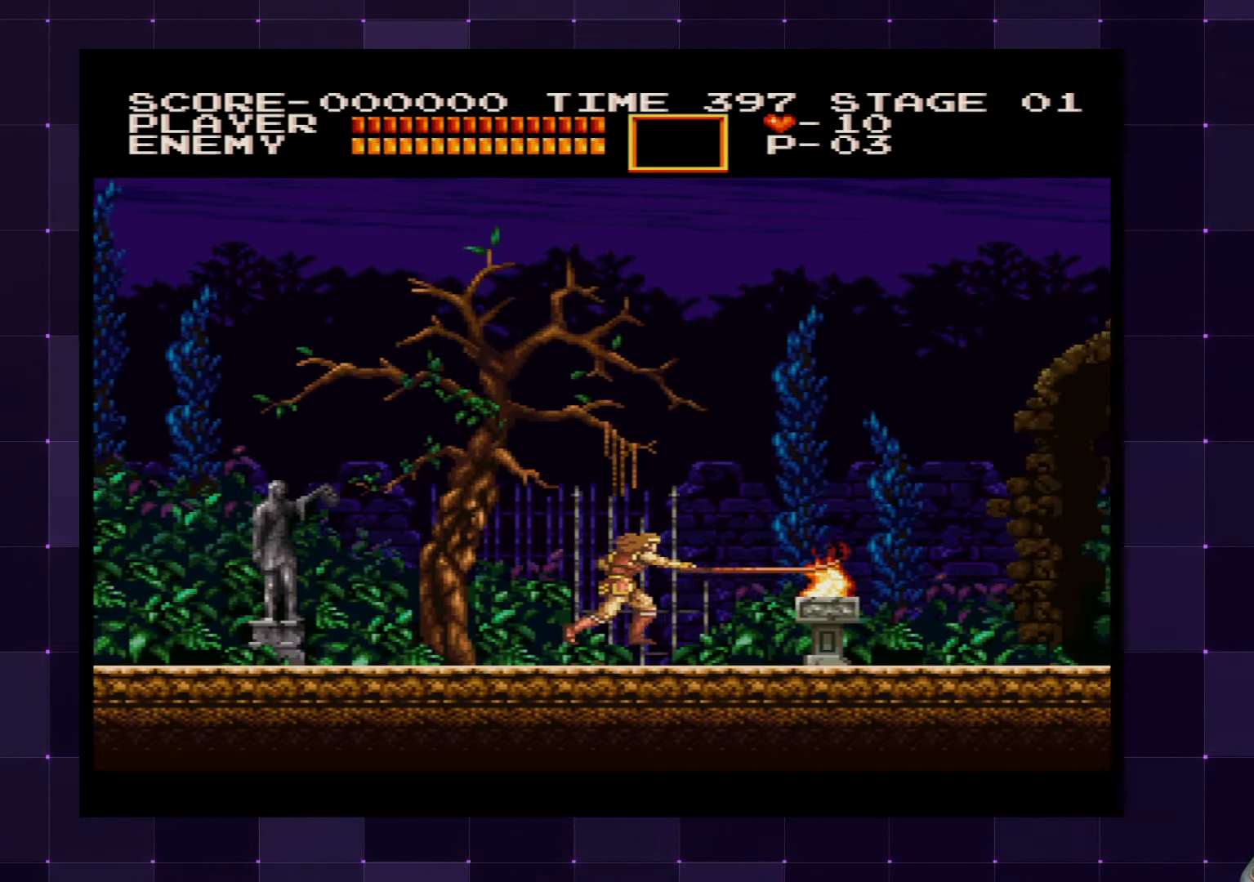
{"buttons": ["DPAD_RIGHT"], "left_stick": "center", "right_stick": "center", "events": []}
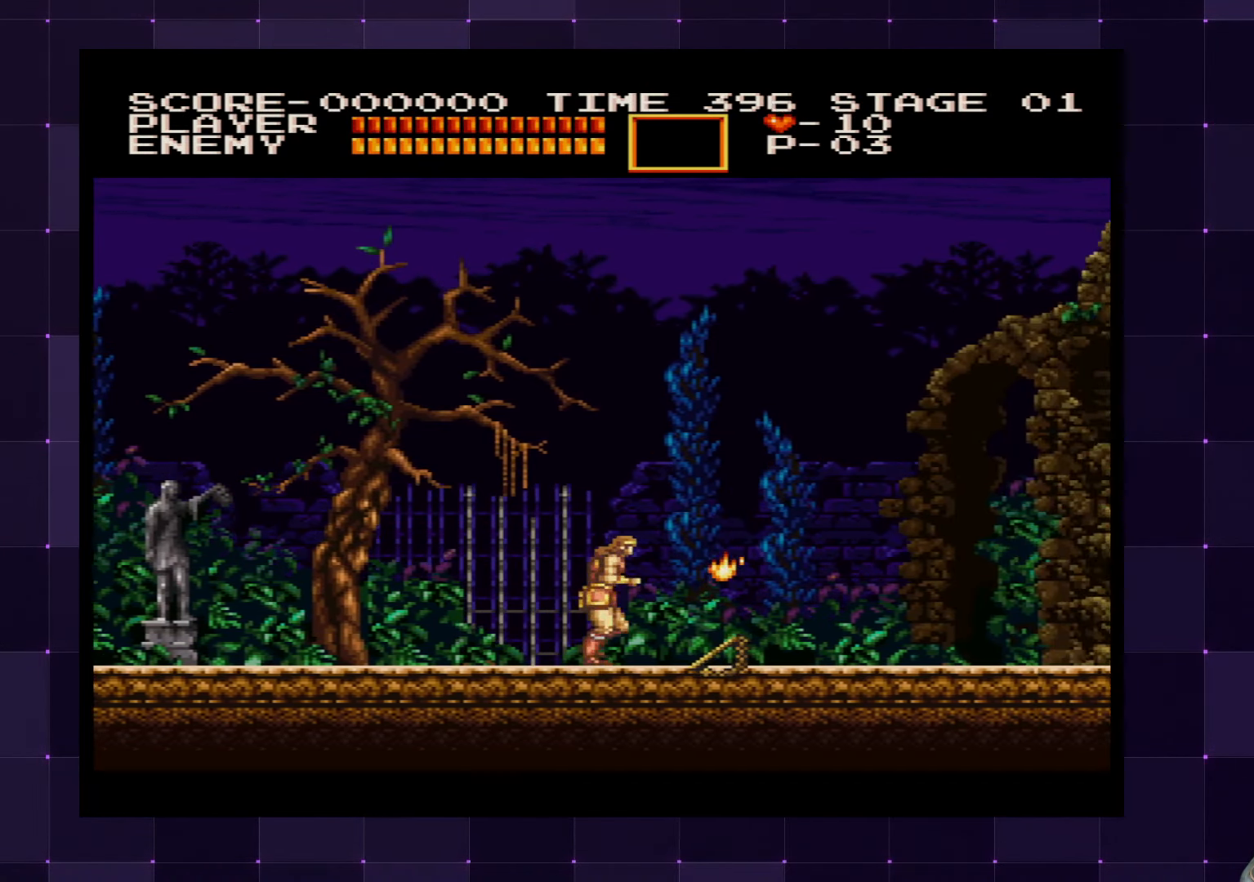
{"buttons": ["DPAD_RIGHT"], "left_stick": "center", "right_stick": "center", "events": []}
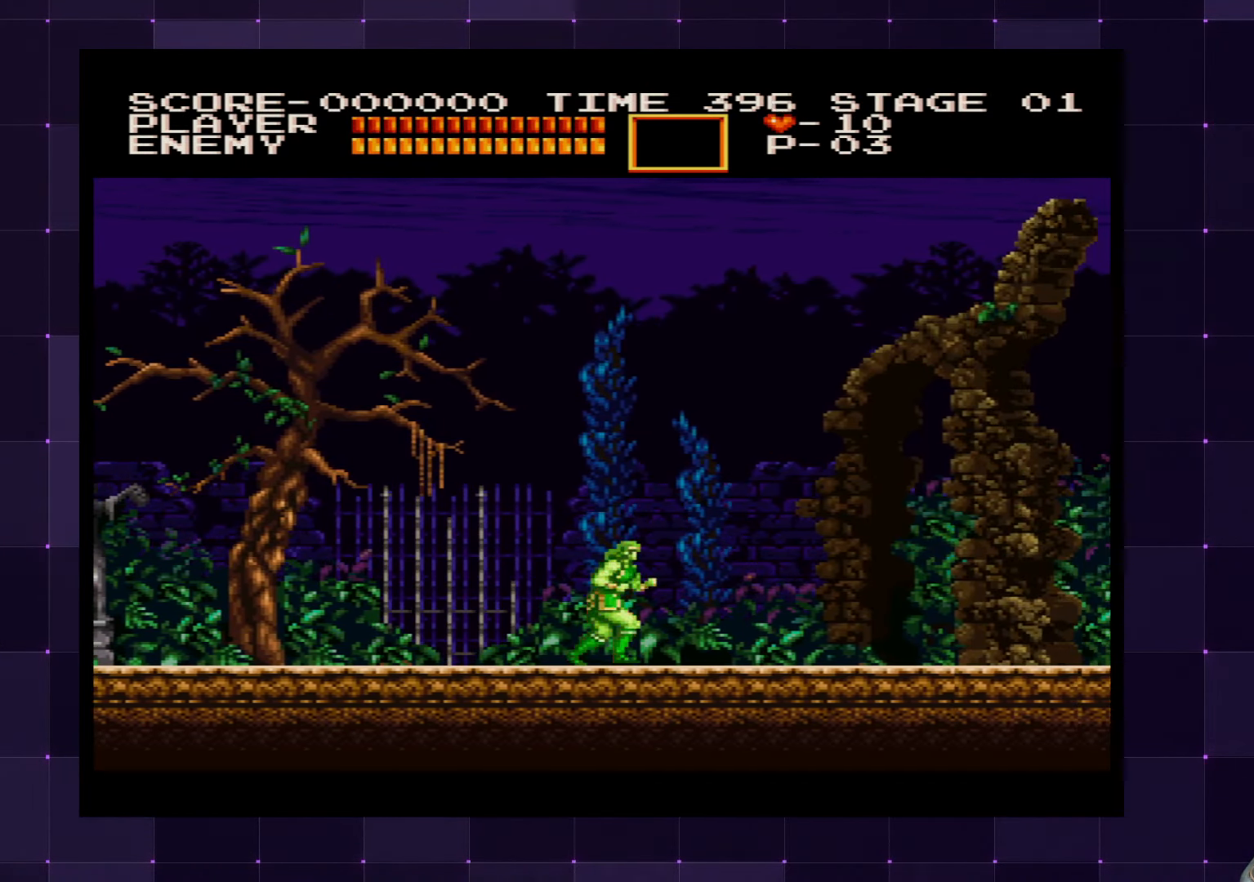
{"buttons": ["DPAD_RIGHT"], "left_stick": "center", "right_stick": "center", "events": []}
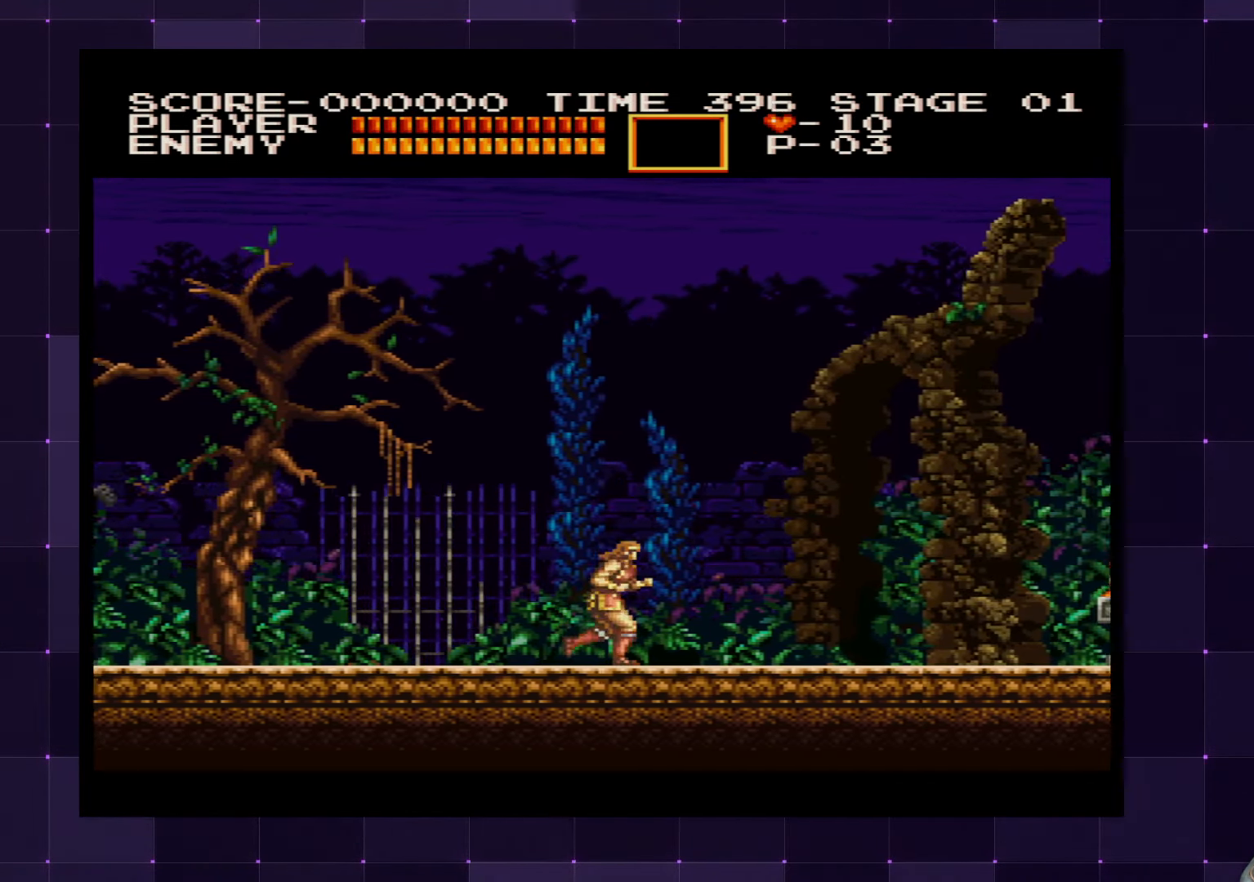
{"buttons": ["DPAD_RIGHT"], "left_stick": "center", "right_stick": "center", "events": []}
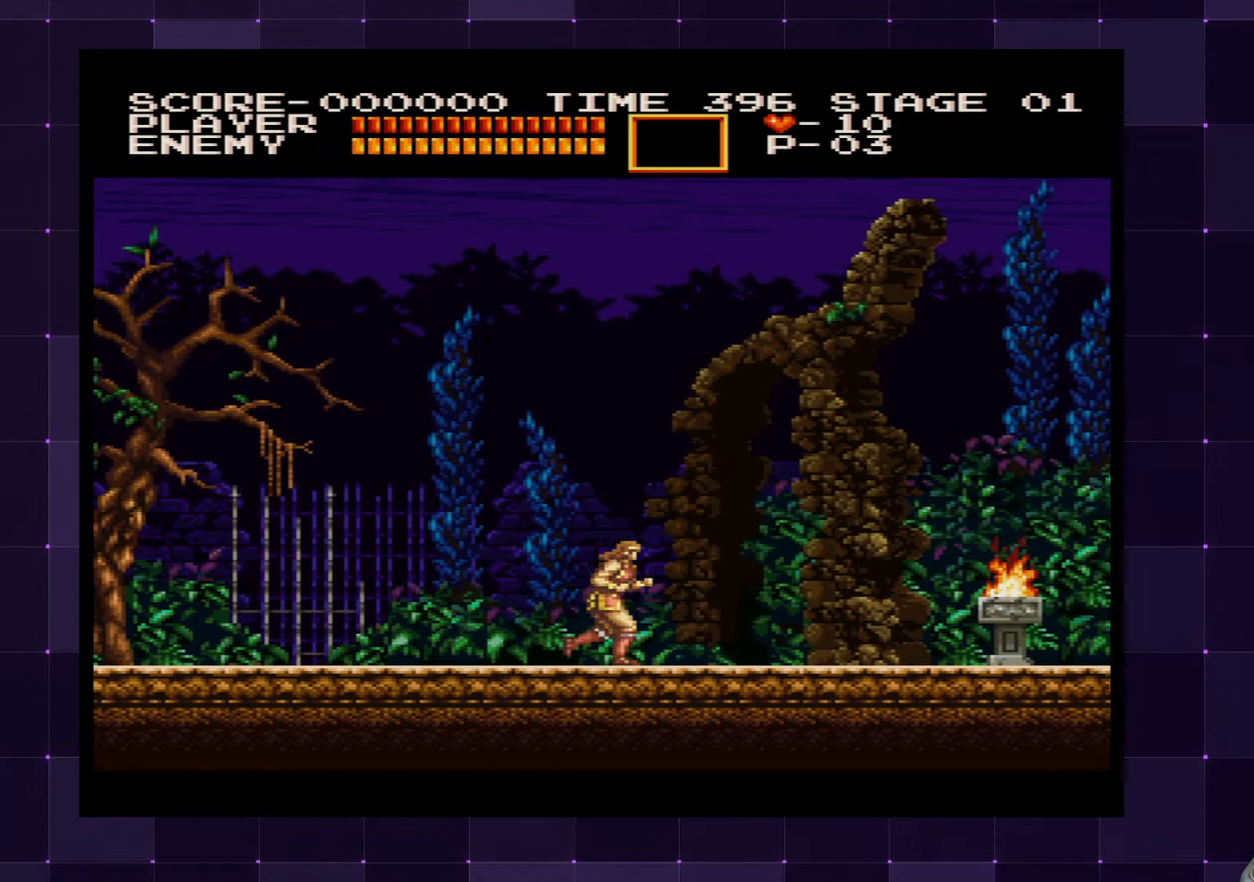
{"buttons": ["DPAD_RIGHT"], "left_stick": "center", "right_stick": "center", "events": [[217, "CROSS", "down"], [350, "CROSS", "up"]]}
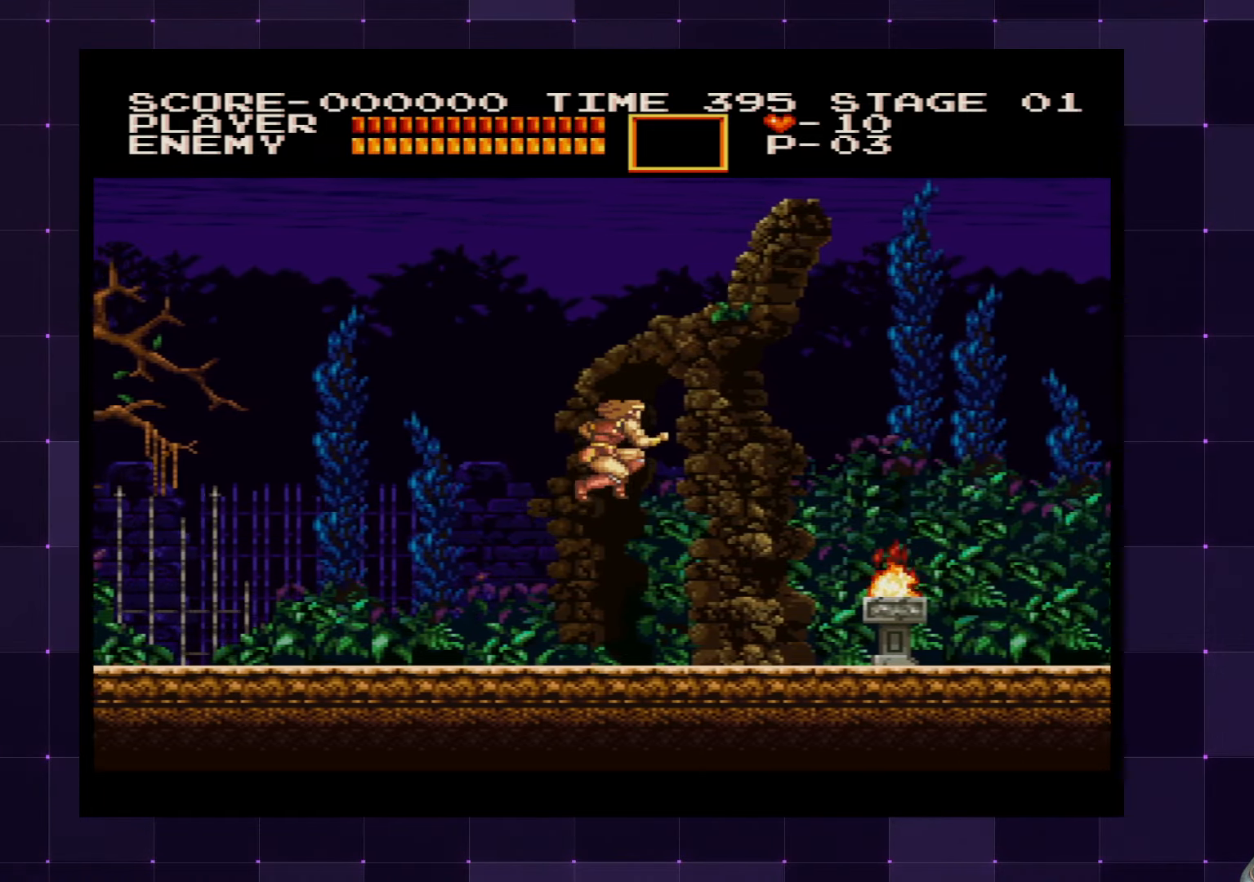
{"buttons": ["DPAD_RIGHT"], "left_stick": "center", "right_stick": "center", "events": [[83, "SQUARE", "down"], [200, "SQUARE", "up"]]}
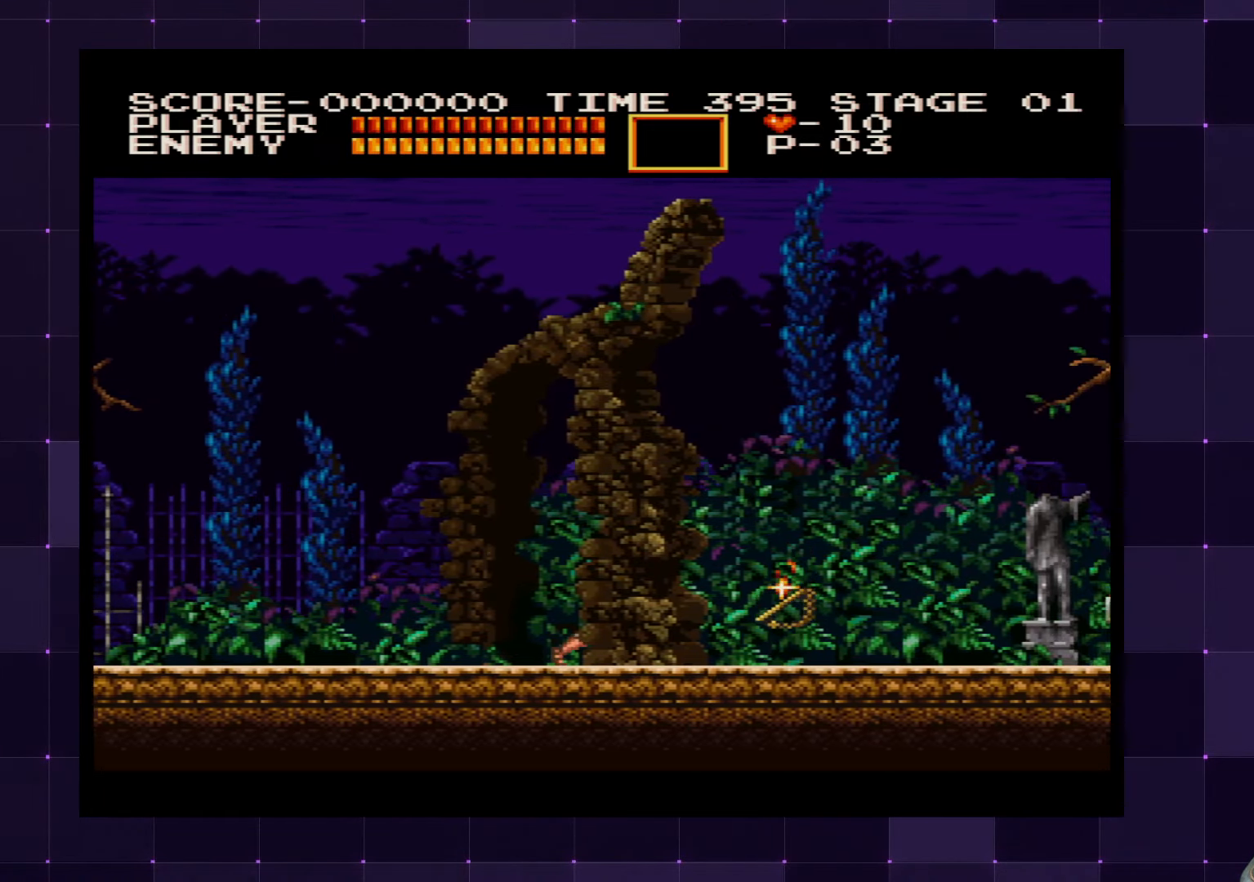
{"buttons": ["DPAD_RIGHT"], "left_stick": "center", "right_stick": "center", "events": []}
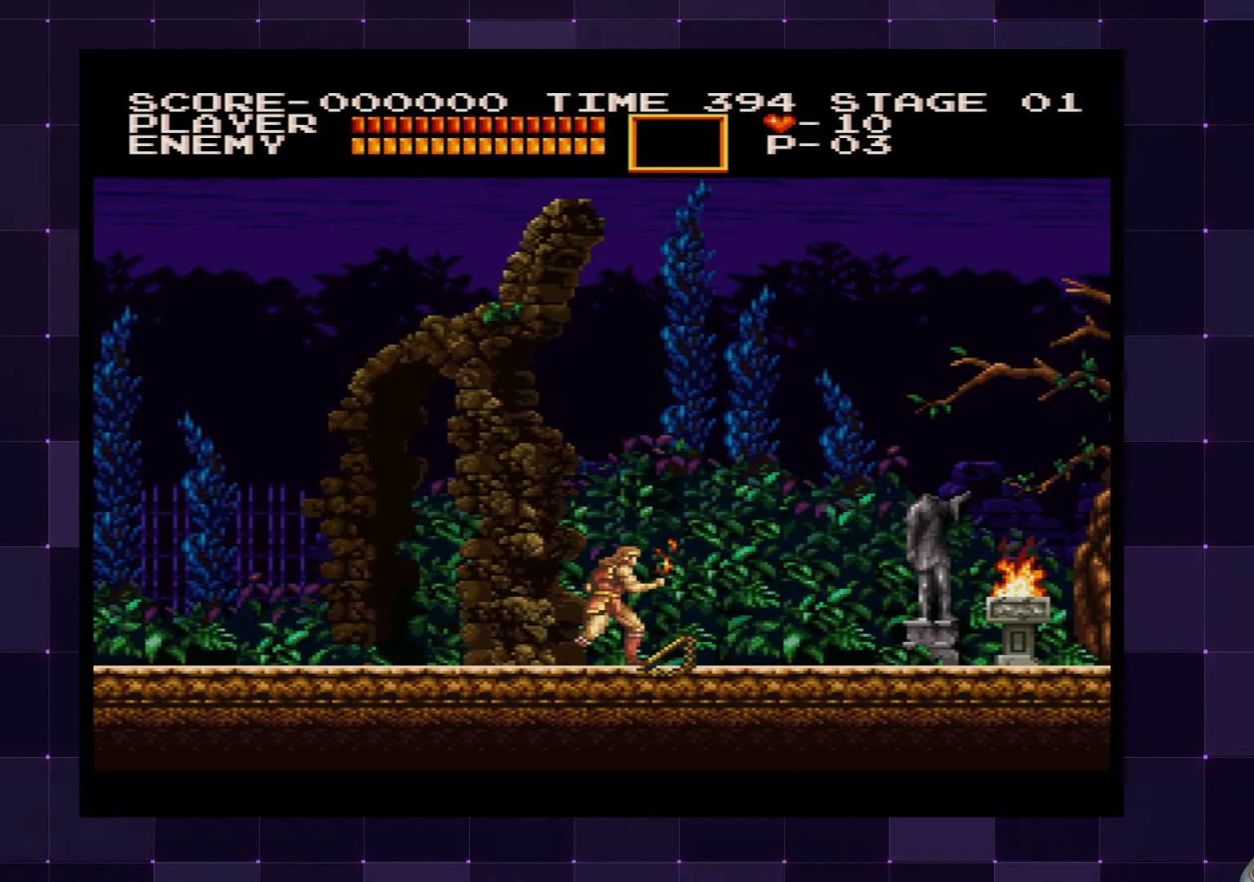
{"buttons": ["DPAD_RIGHT"], "left_stick": "center", "right_stick": "center", "events": []}
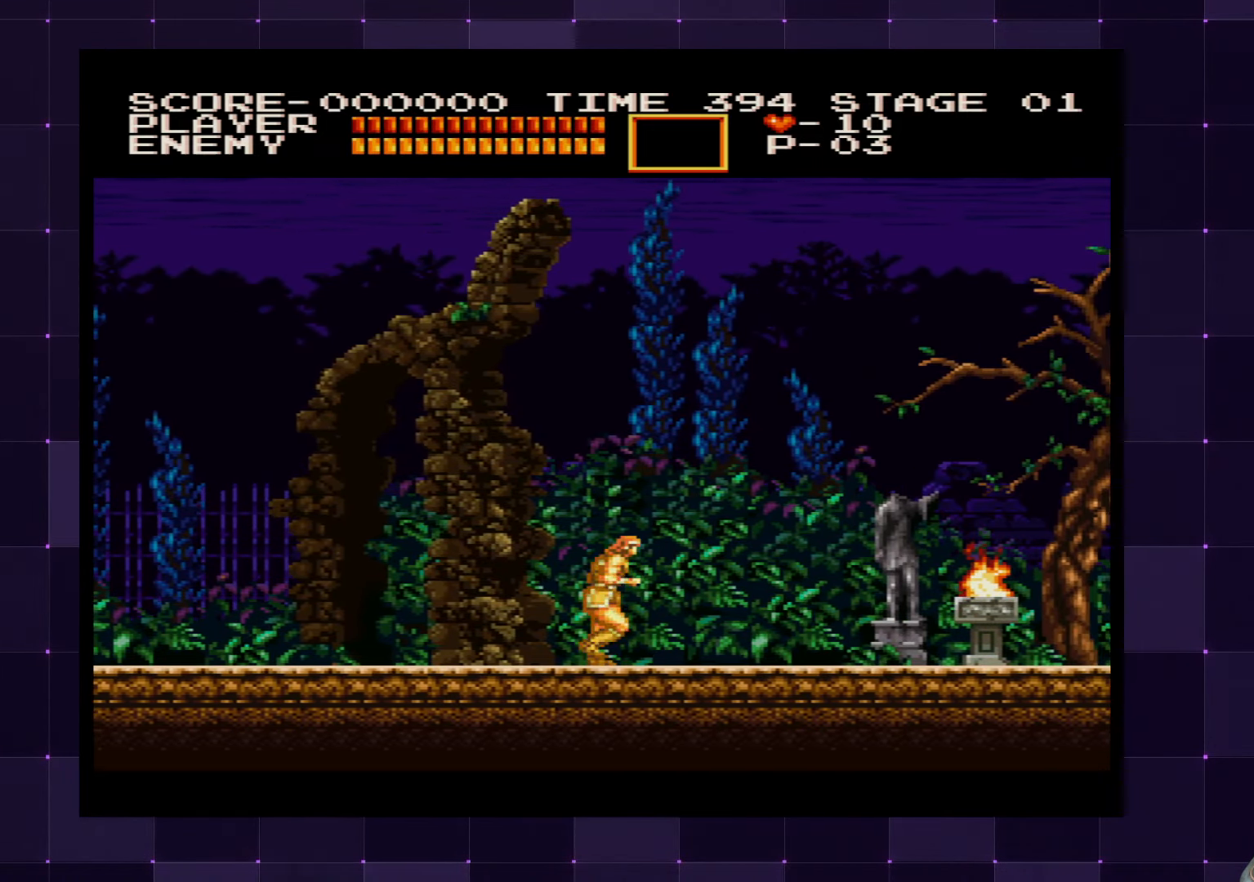
{"buttons": ["DPAD_RIGHT"], "left_stick": "center", "right_stick": "center", "events": [[283, "CROSS", "down"], [467, "CROSS", "up"]]}
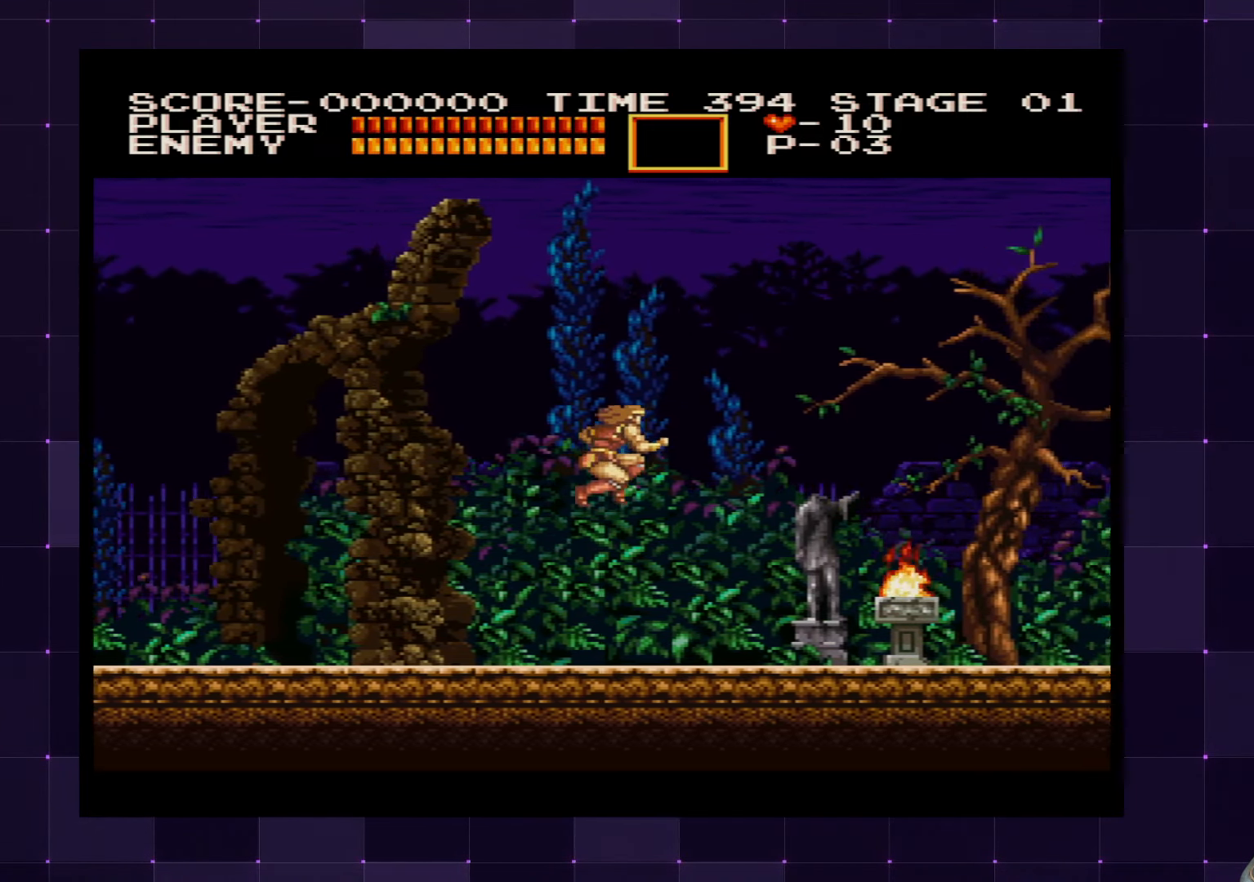
{"buttons": ["DPAD_RIGHT"], "left_stick": "center", "right_stick": "center", "events": [[167, "SQUARE", "down"], [283, "SQUARE", "up"]]}
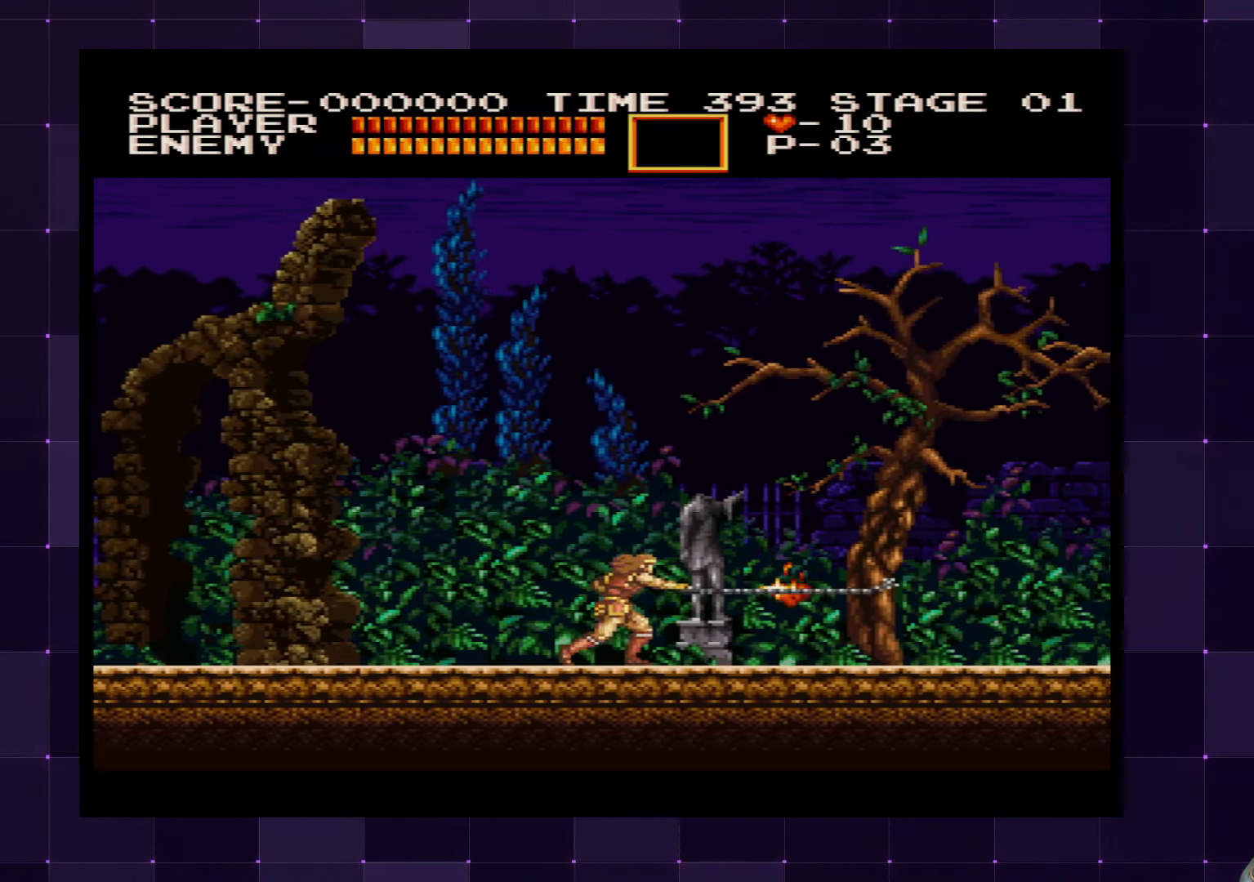
{"buttons": ["DPAD_RIGHT"], "left_stick": "center", "right_stick": "center", "events": []}
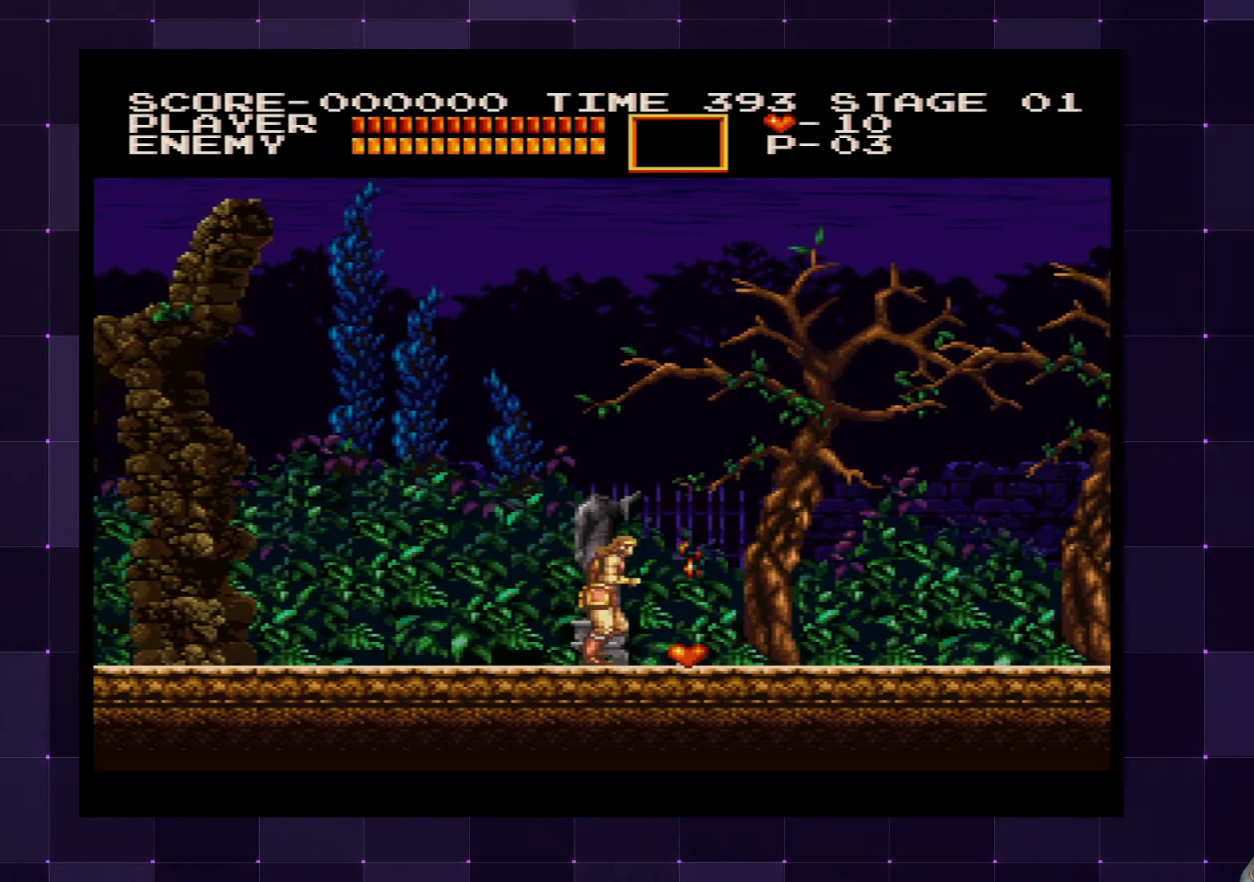
{"buttons": ["DPAD_RIGHT"], "left_stick": "center", "right_stick": "center", "events": []}
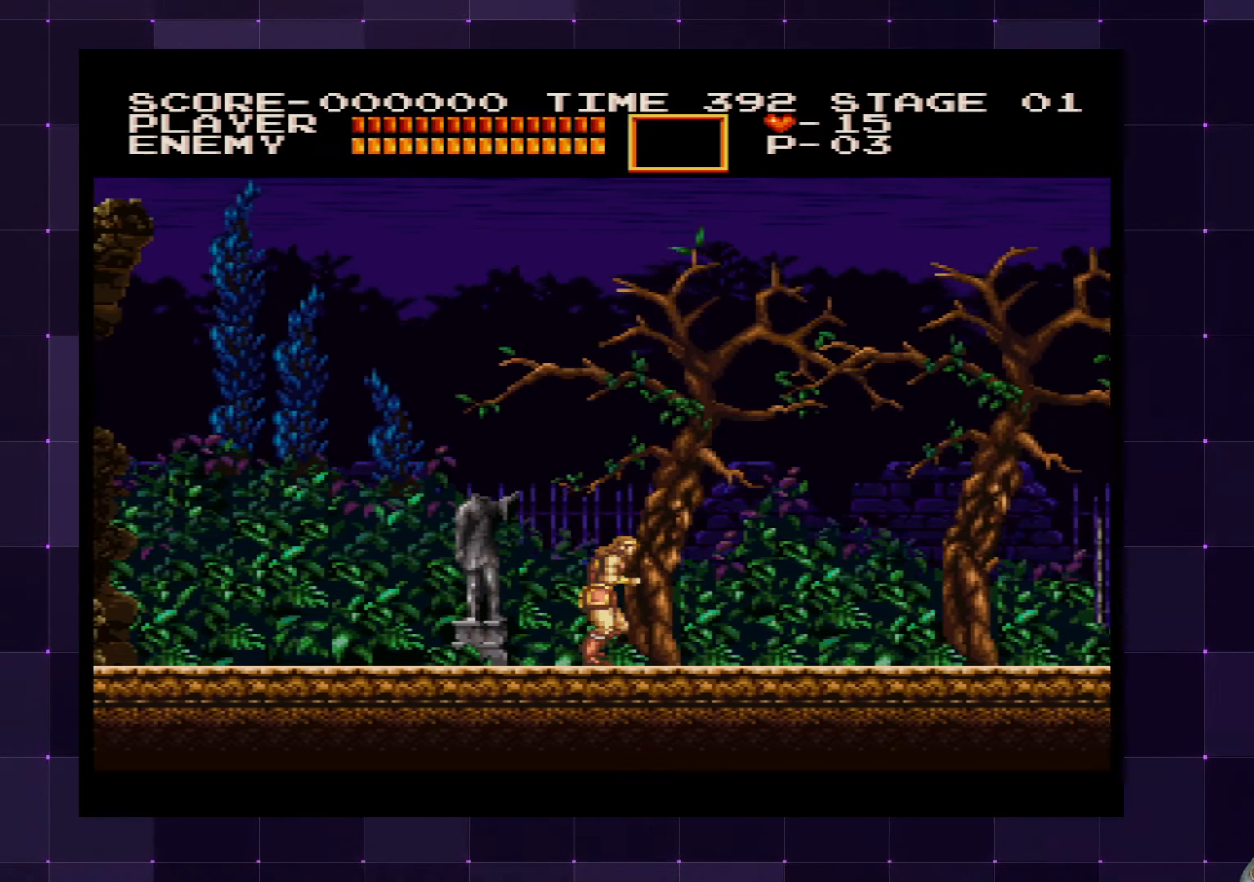
{"buttons": ["DPAD_RIGHT"], "left_stick": "center", "right_stick": "center", "events": []}
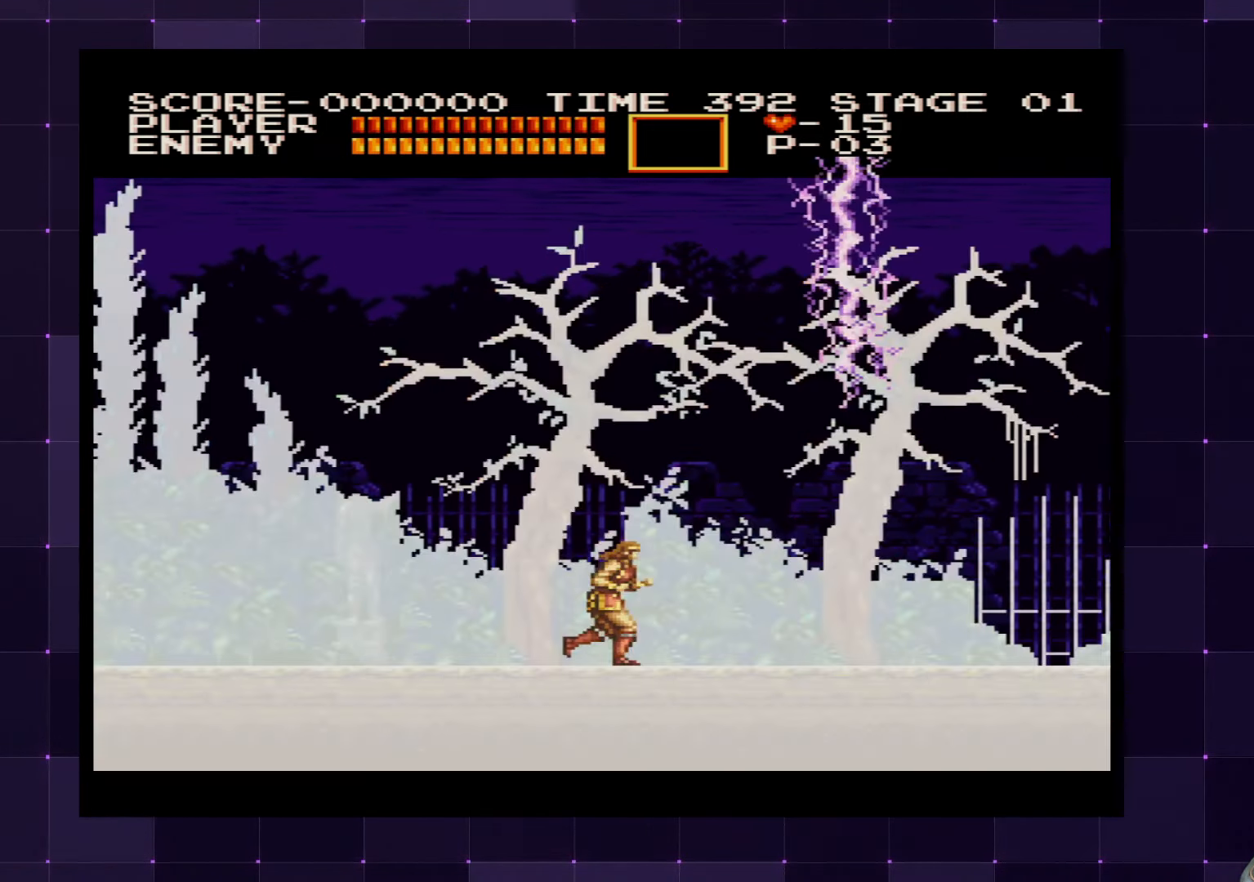
{"buttons": ["DPAD_RIGHT"], "left_stick": "center", "right_stick": "center", "events": []}
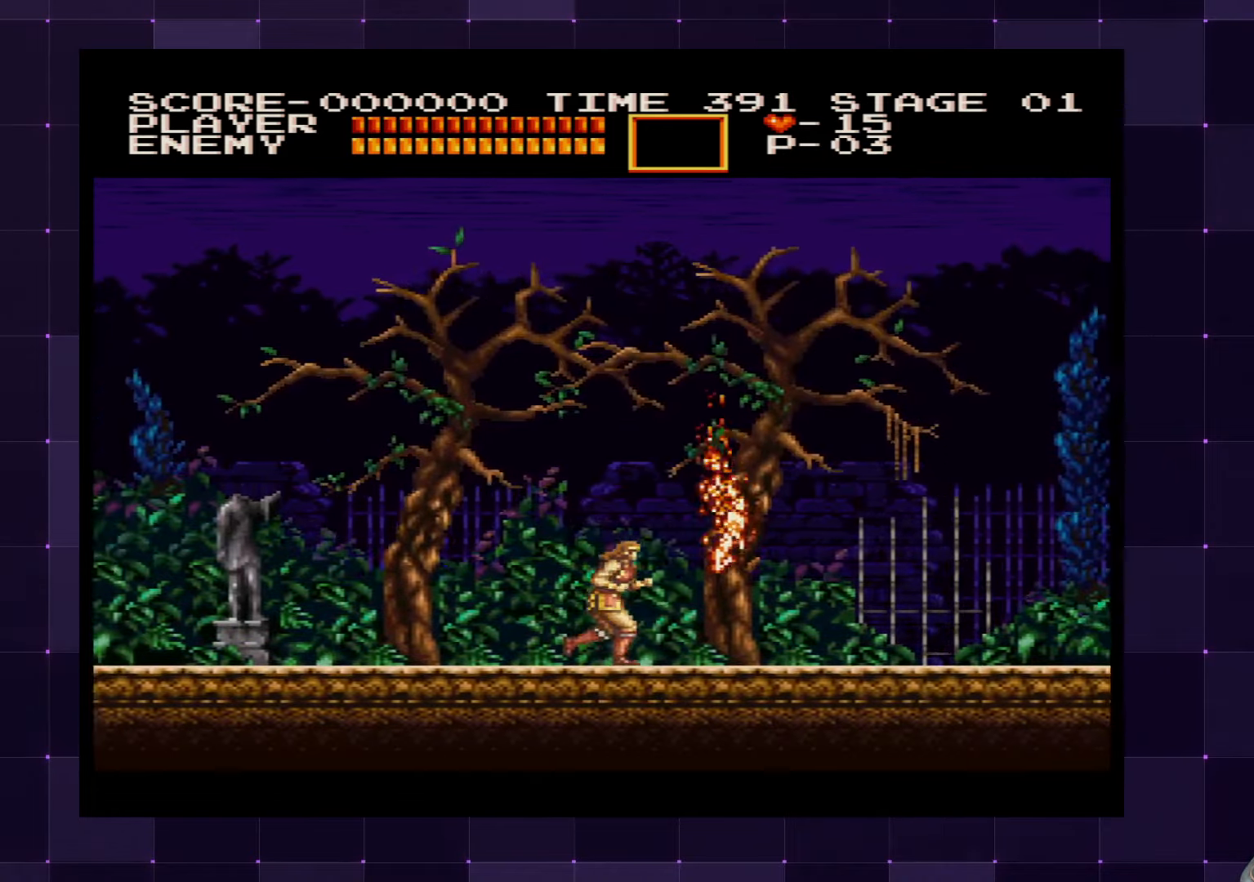
{"buttons": ["DPAD_RIGHT"], "left_stick": "center", "right_stick": "center", "events": []}
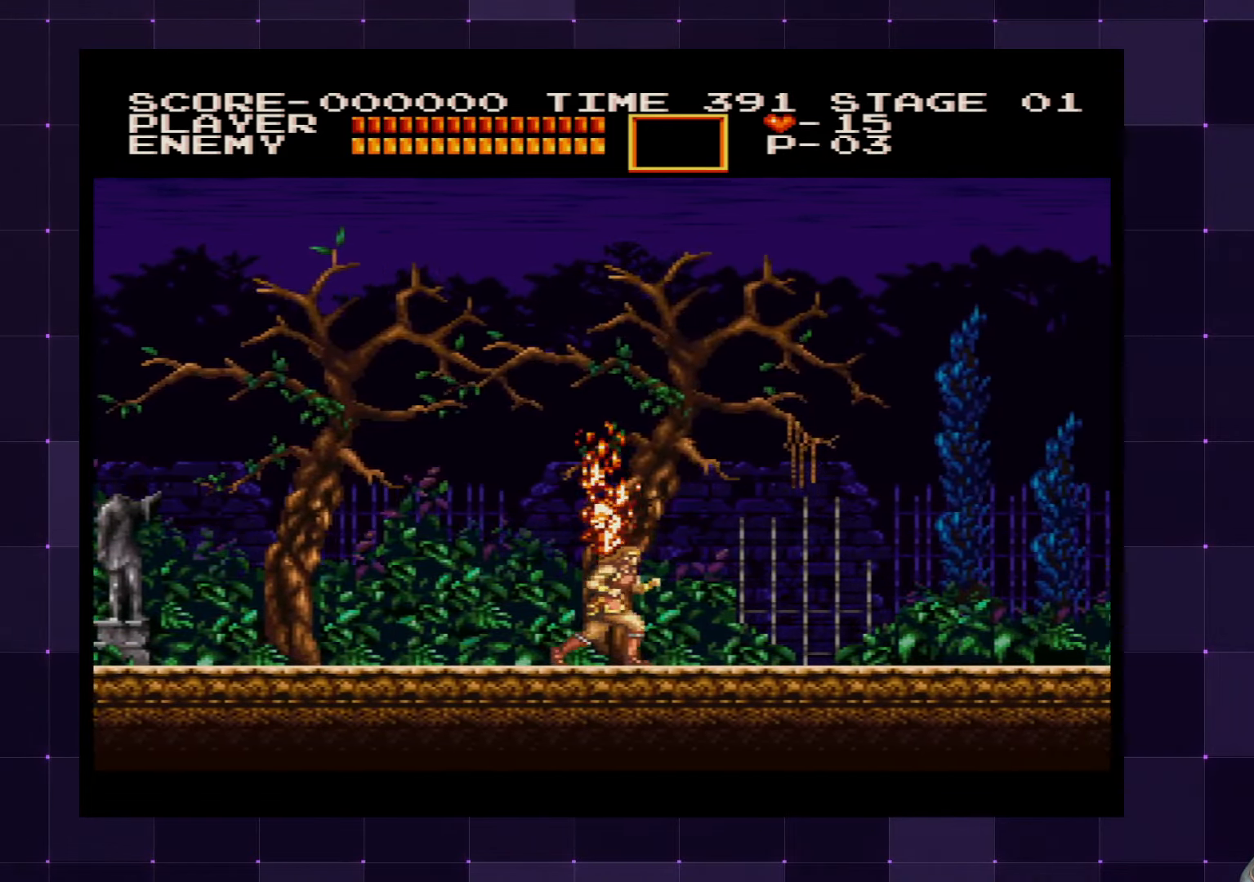
{"buttons": ["DPAD_RIGHT"], "left_stick": "center", "right_stick": "center", "events": []}
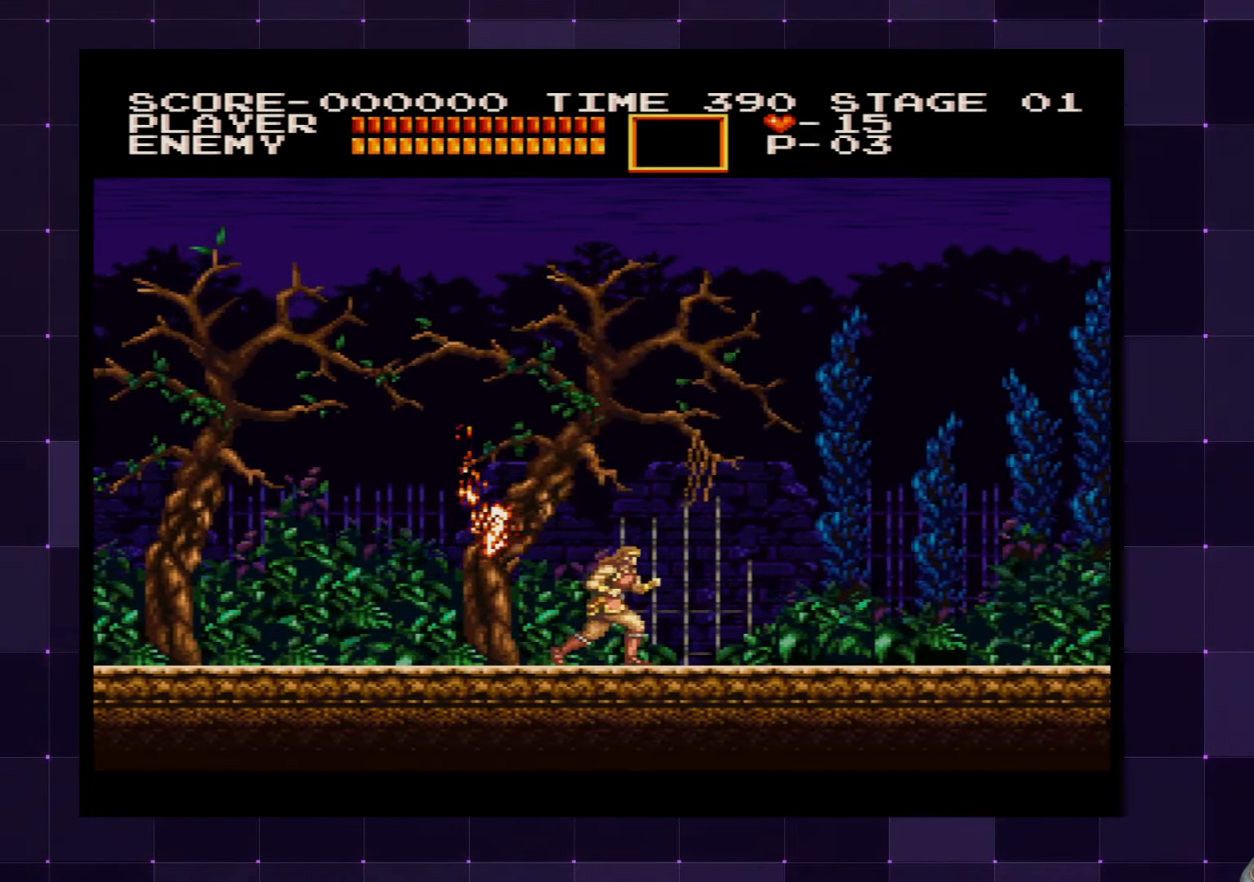
{"buttons": ["DPAD_RIGHT"], "left_stick": "center", "right_stick": "center", "events": []}
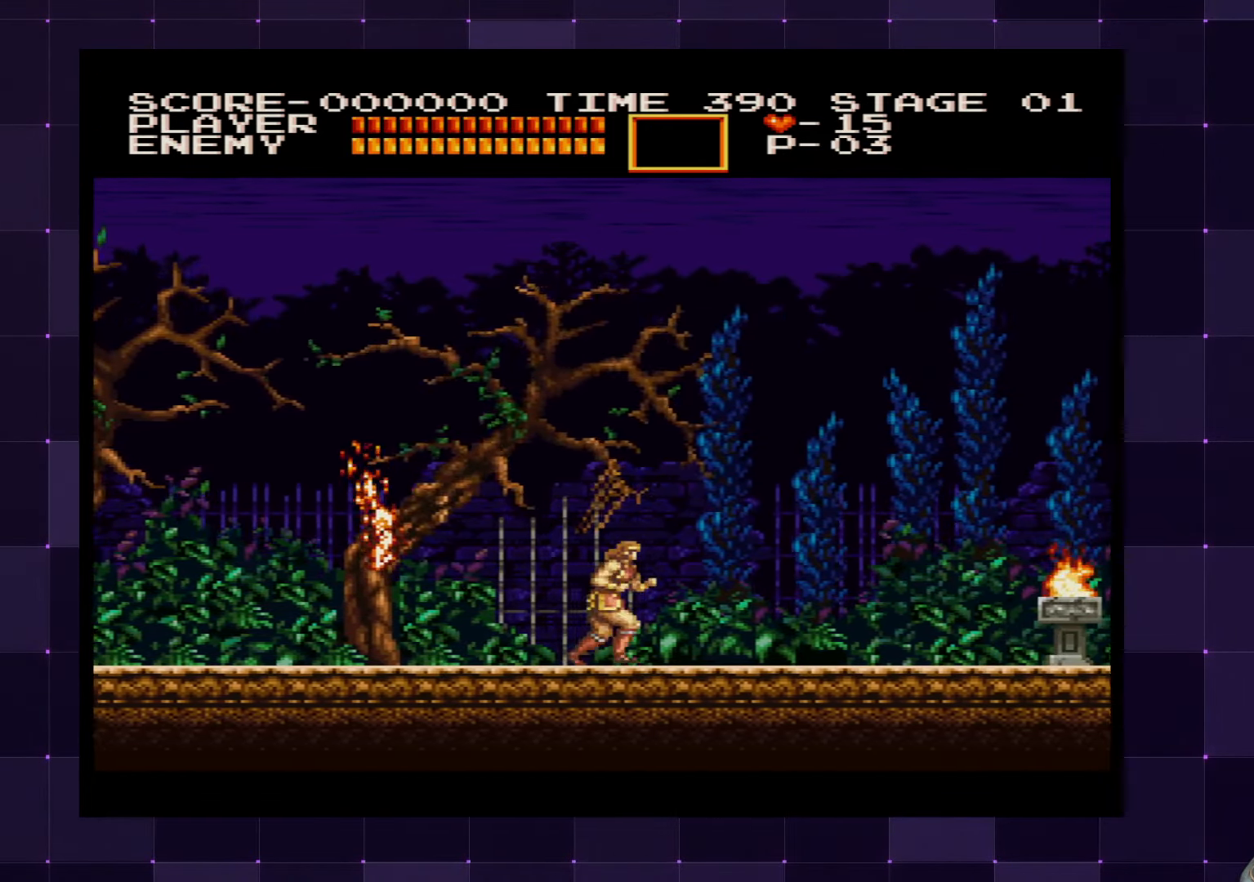
{"buttons": ["CROSS", "DPAD_RIGHT"], "left_stick": "center", "right_stick": "center", "events": [[484, "CROSS", "down"]]}
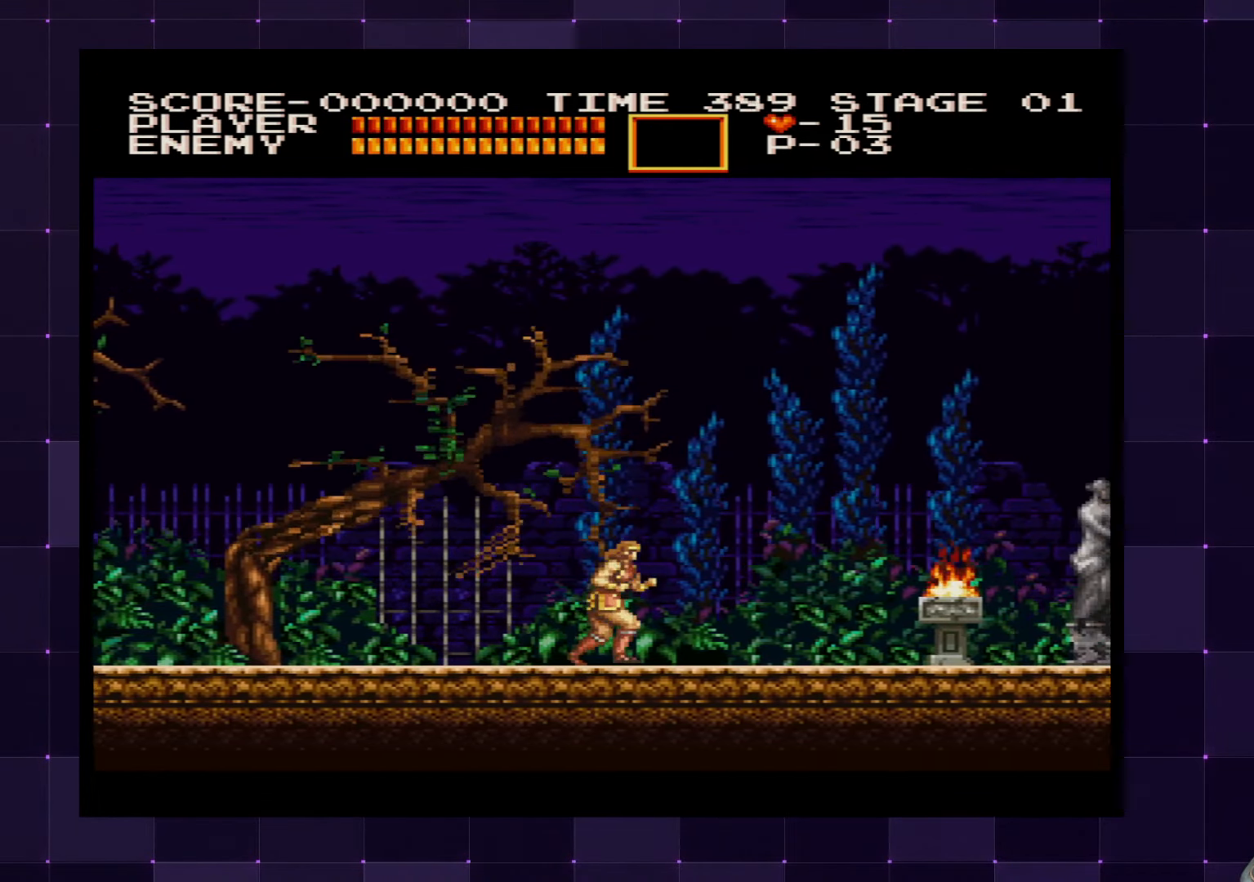
{"buttons": ["DPAD_RIGHT"], "left_stick": "center", "right_stick": "center", "events": [[117, "CROSS", "up"], [334, "SQUARE", "down"], [450, "SQUARE", "up"]]}
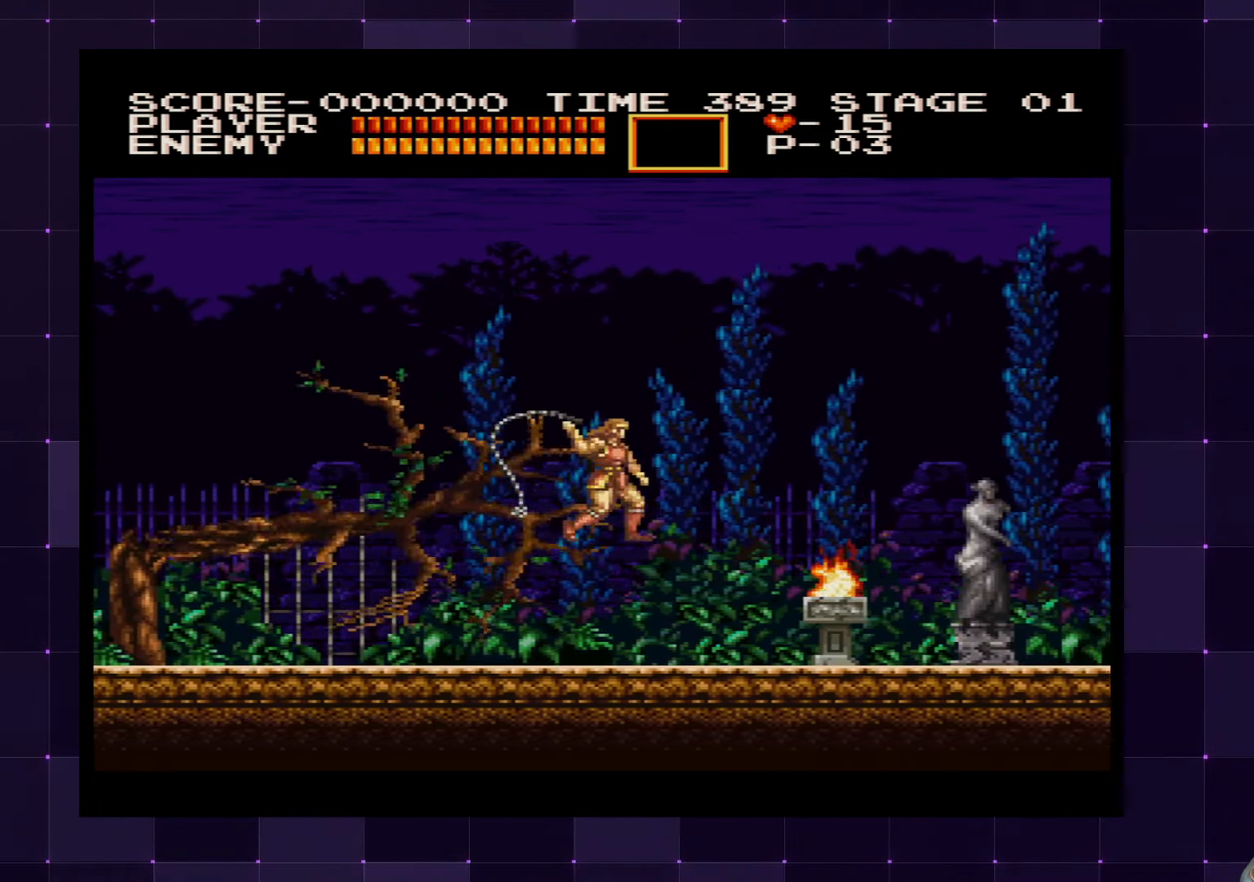
{"buttons": ["DPAD_RIGHT"], "left_stick": "center", "right_stick": "center", "events": []}
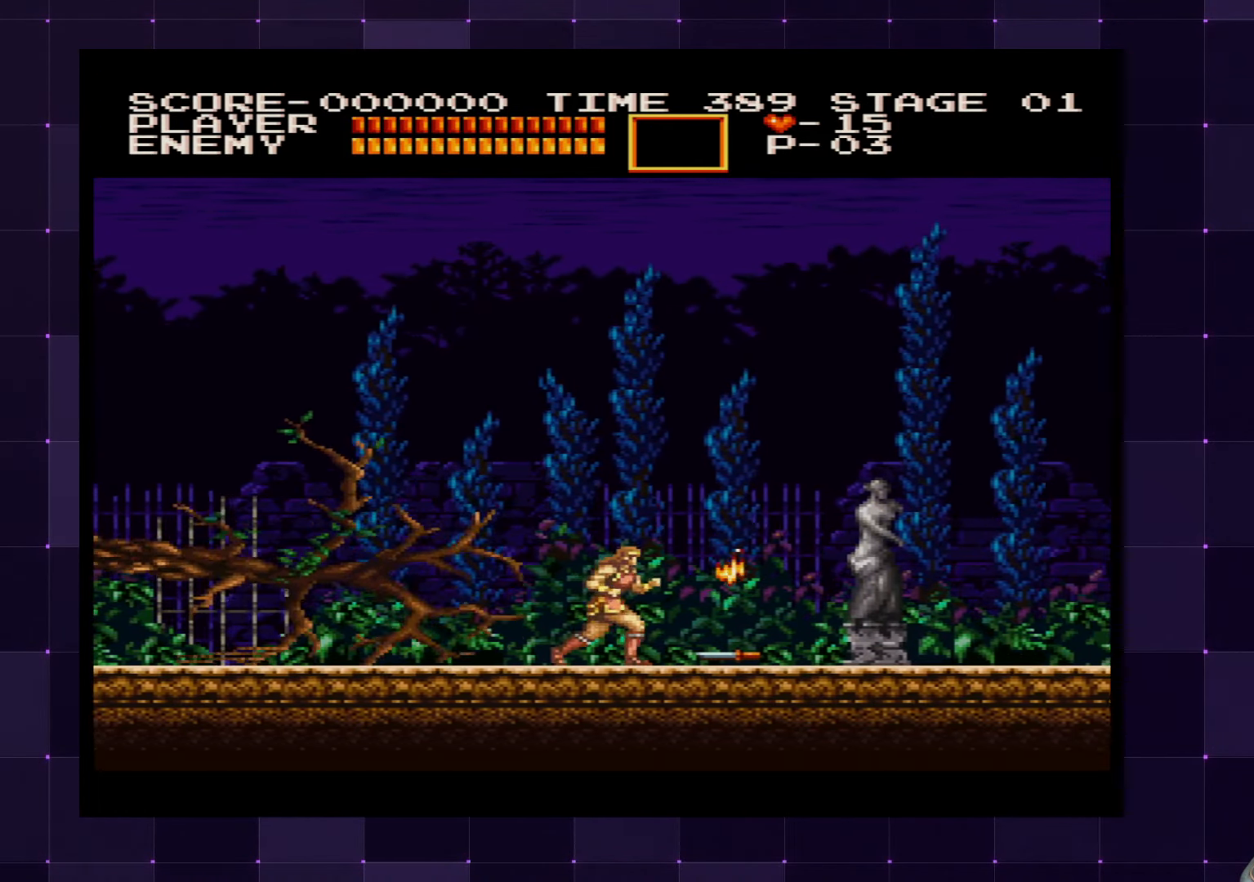
{"buttons": ["DPAD_RIGHT"], "left_stick": "center", "right_stick": "center", "events": []}
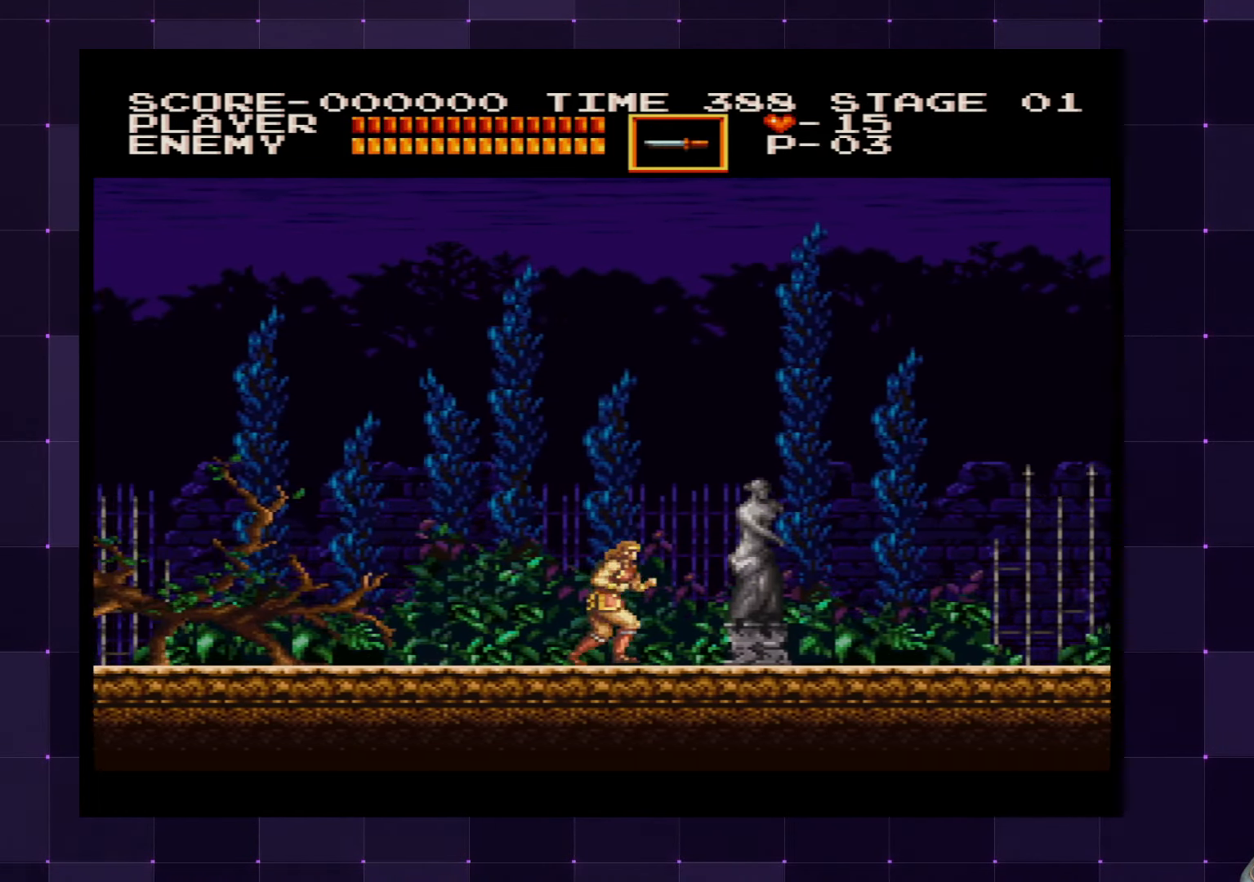
{"buttons": ["DPAD_RIGHT"], "left_stick": "center", "right_stick": "center", "events": []}